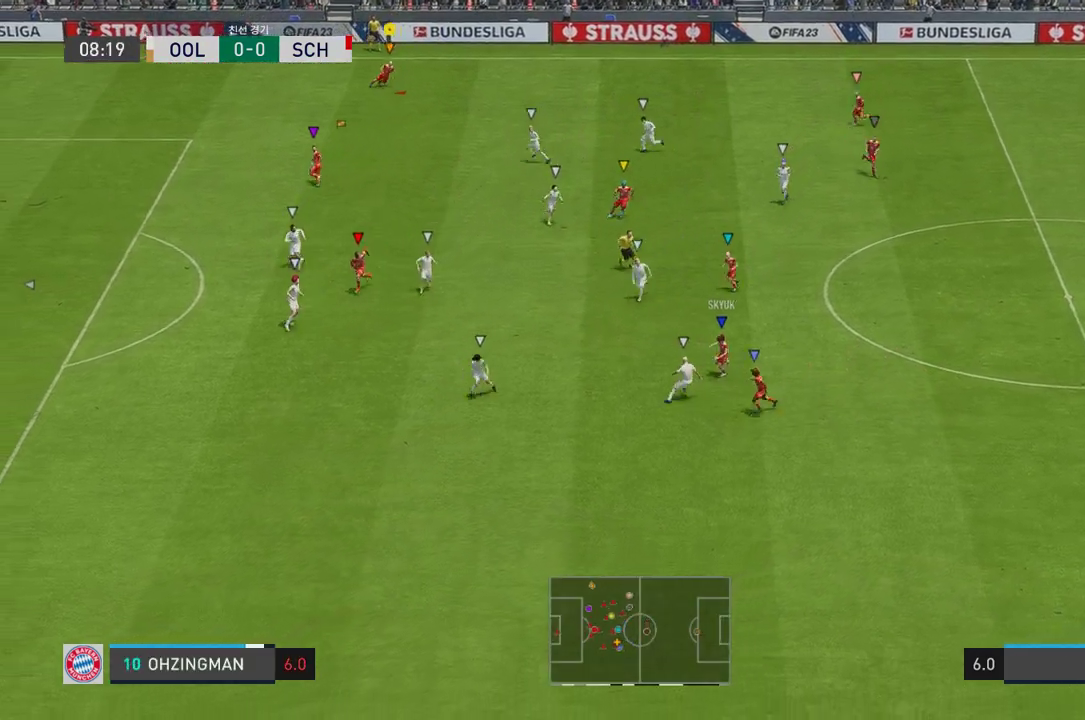
Gameplay with a controller (Xbox layout); each line is a JSON object with the inputs held at the frame after it. "events" lists button and stick changes between this image and that frame as [ms after this image, input, new state], when the widget could be followed in between. Not read: L3.
{"buttons": ["L2"], "left_stick": "down-right", "right_stick": "center", "events": []}
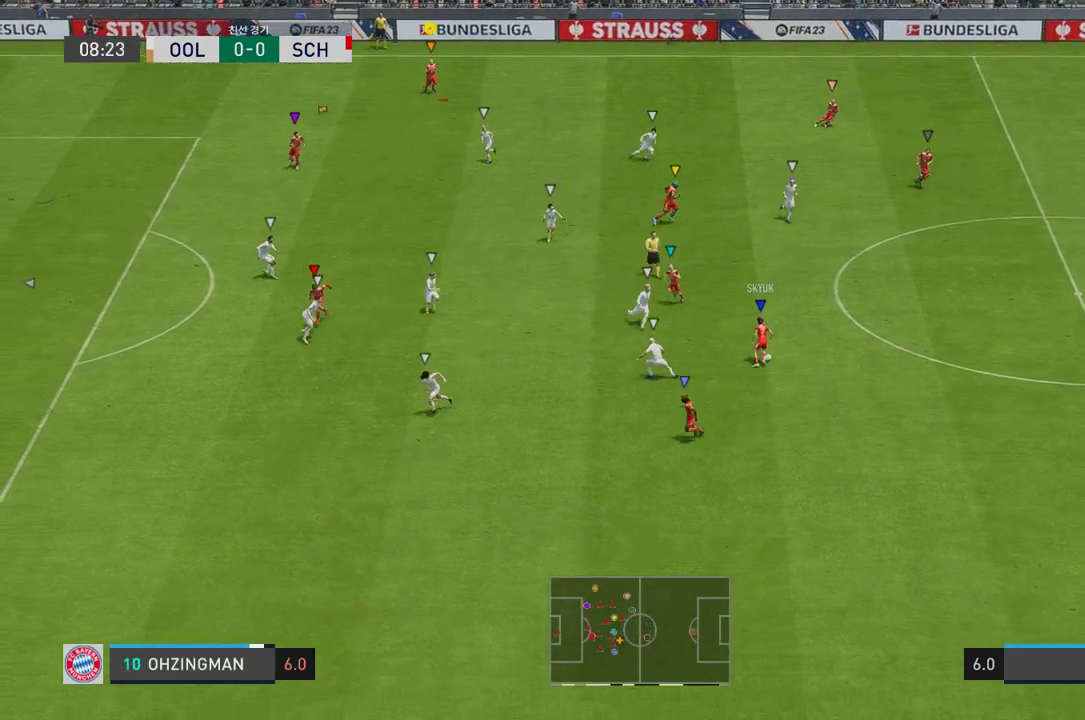
{"buttons": ["L2"], "left_stick": "up-right", "right_stick": "center", "events": [[50, "L2", "up"], [301, "L2", "down"], [301, "left_stick", "up-right"]]}
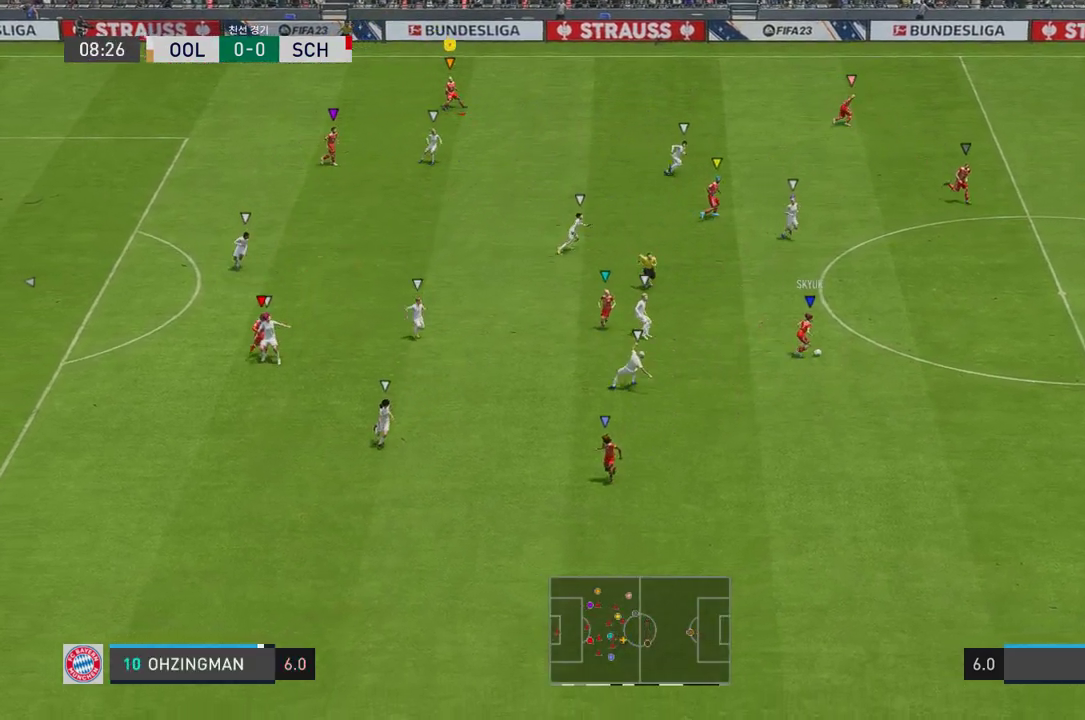
{"buttons": ["L2"], "left_stick": "up-right", "right_stick": "center", "events": [[117, "left_stick", "center"], [301, "left_stick", "up-right"]]}
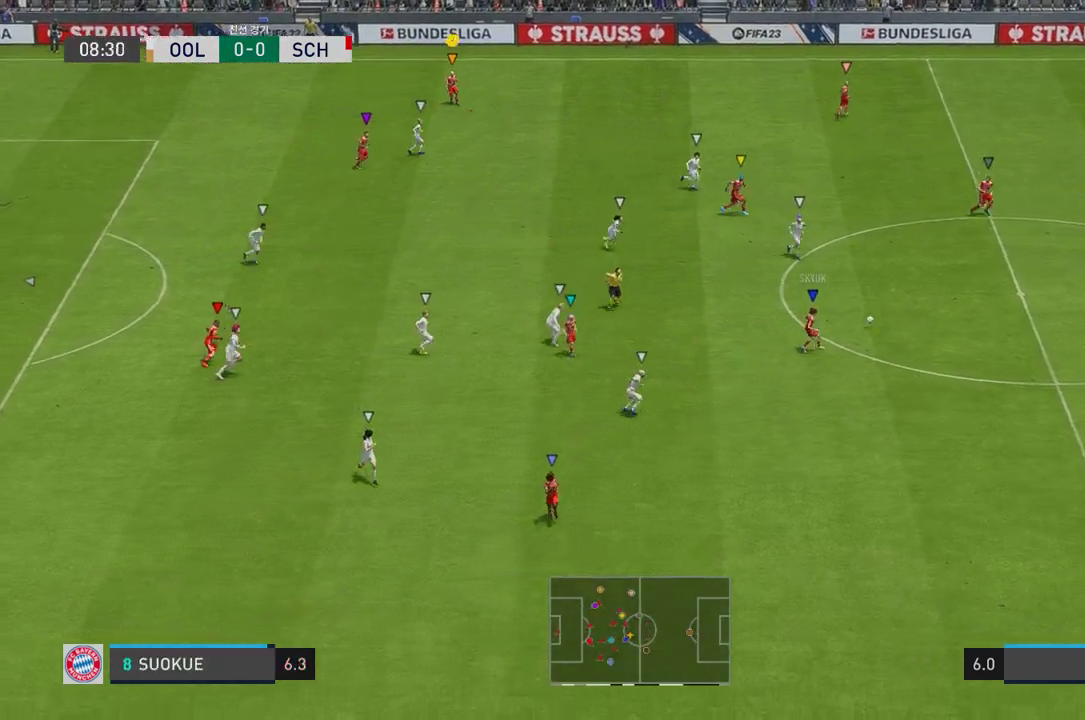
{"buttons": [], "left_stick": "right", "right_stick": "center", "events": [[150, "left_stick", "right"], [234, "R2", "down"], [284, "L2", "up"], [468, "R2", "up"]]}
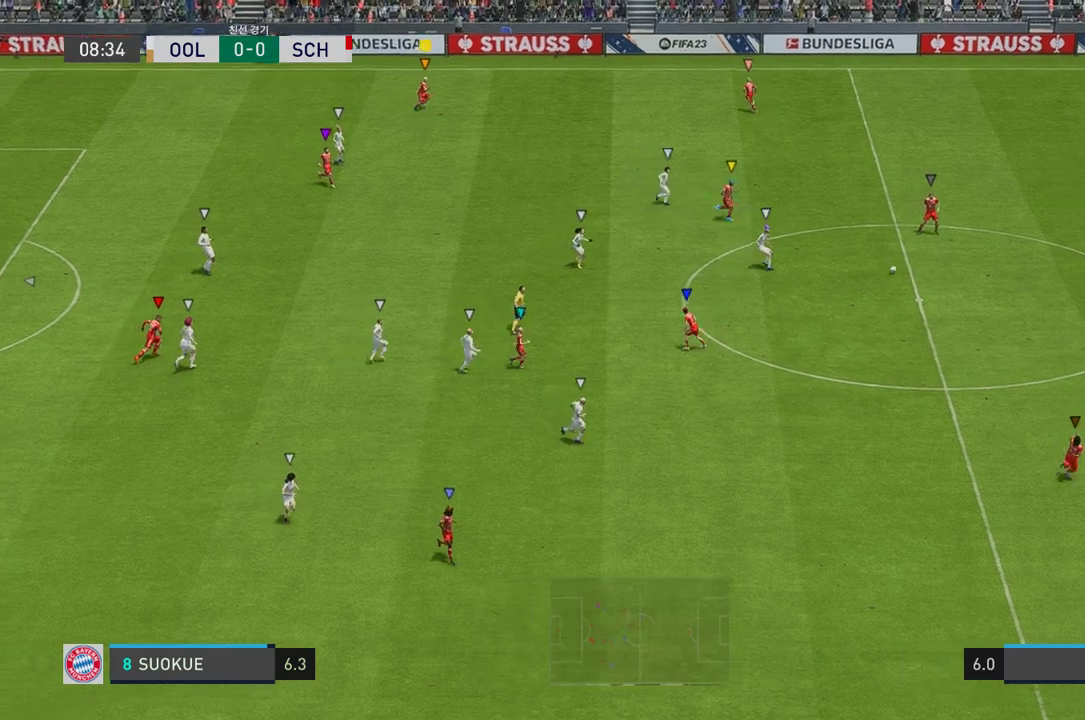
{"buttons": [], "left_stick": "up-right", "right_stick": "center", "events": [[67, "left_stick", "up-right"]]}
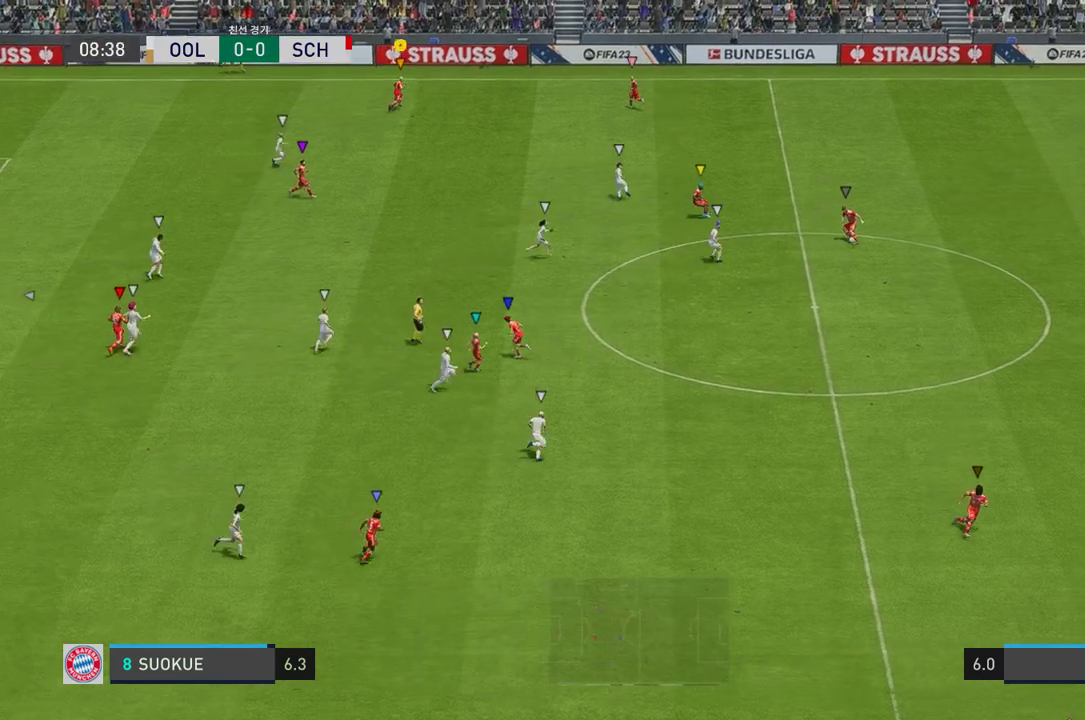
{"buttons": ["L2"], "left_stick": "up-left", "right_stick": "center", "events": [[351, "left_stick", "center"], [418, "L2", "down"], [468, "left_stick", "up-left"]]}
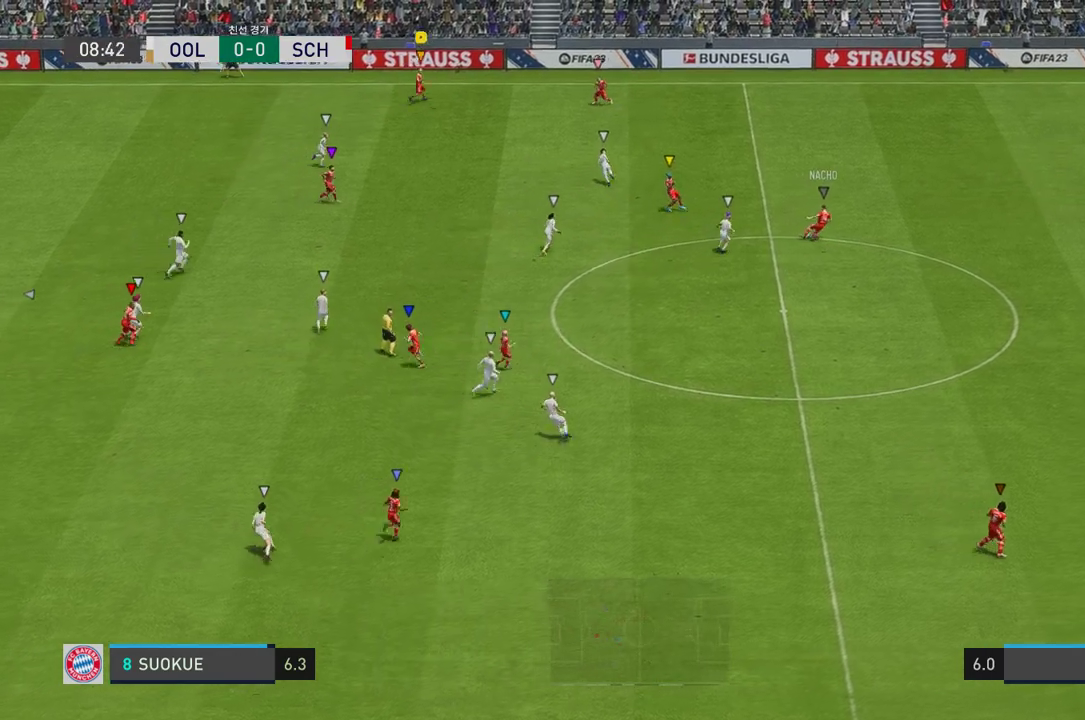
{"buttons": ["L2"], "left_stick": "up-right", "right_stick": "center"}
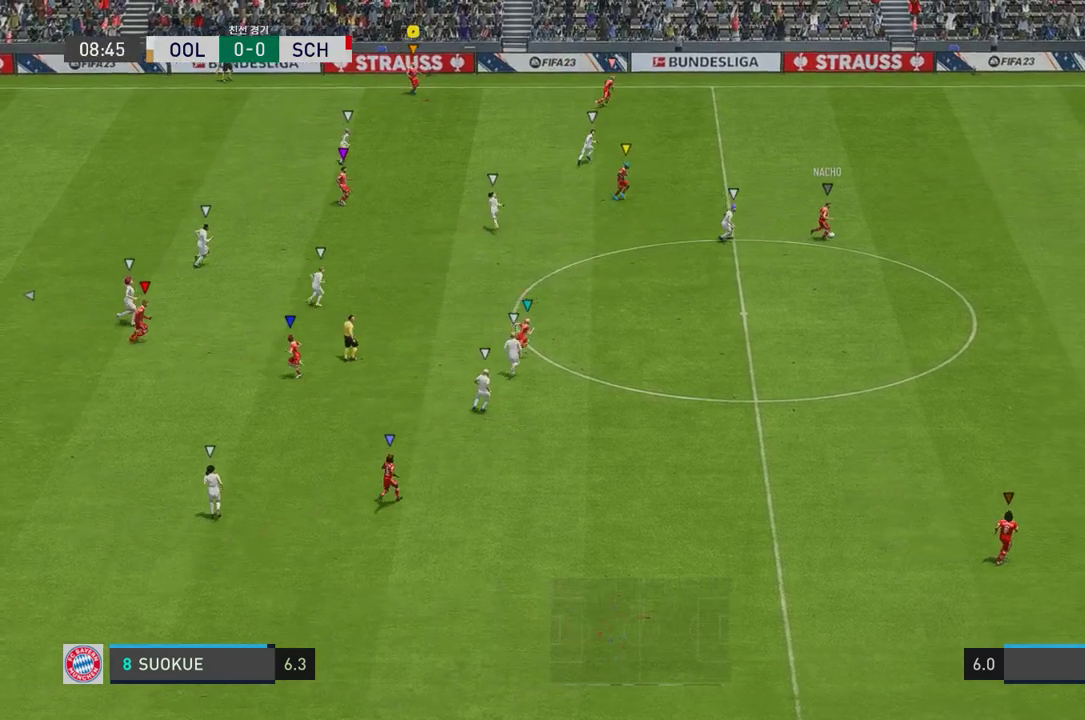
{"buttons": ["L2"], "left_stick": "right", "right_stick": "center", "events": [[150, "left_stick", "right"]]}
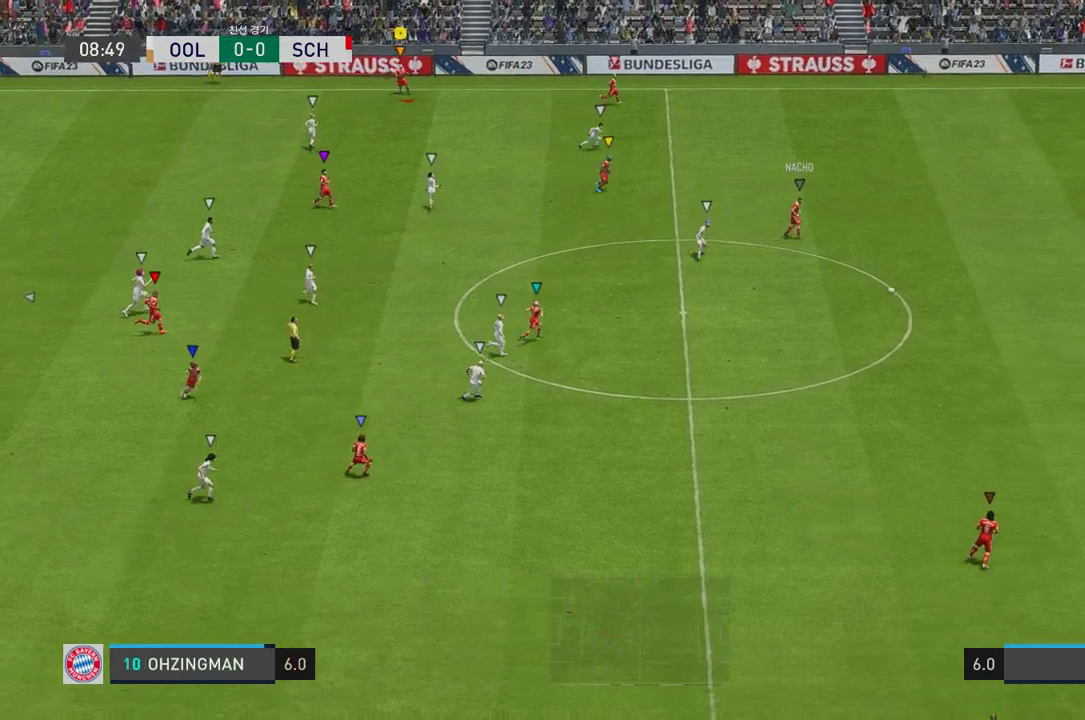
{"buttons": ["L2"], "left_stick": "down-right", "right_stick": "center", "events": [[34, "left_stick", "center"], [101, "left_stick", "up"], [218, "left_stick", "center"], [285, "left_stick", "down-right"]]}
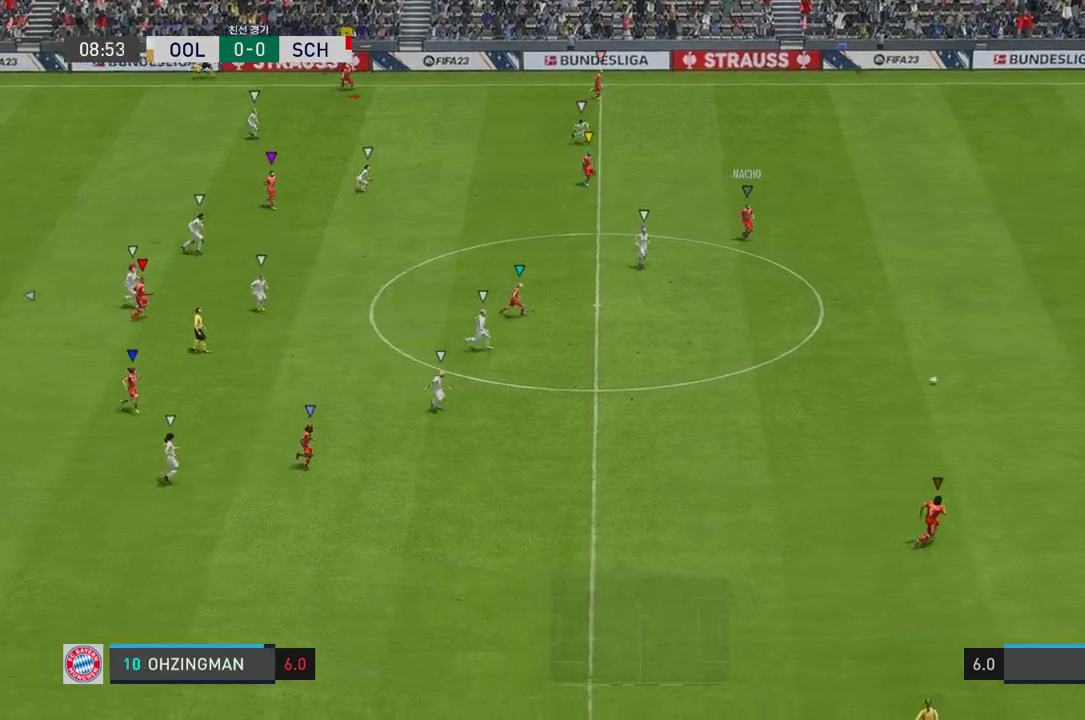
{"buttons": [], "left_stick": "down-right", "right_stick": "center", "events": [[217, "L2", "up"]]}
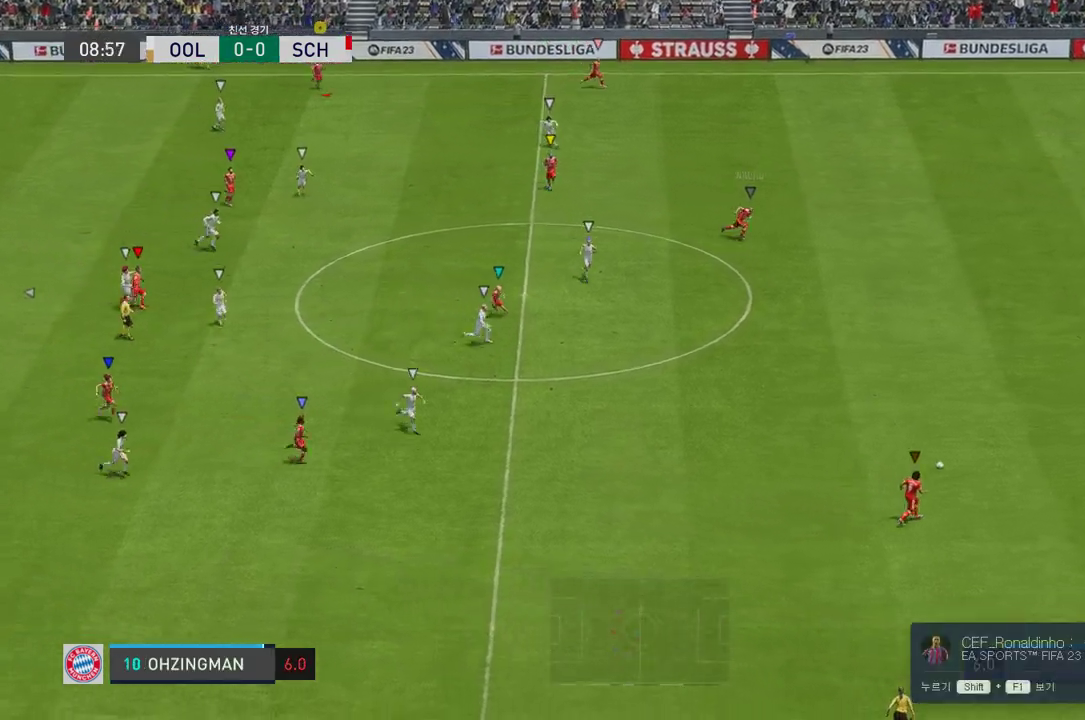
{"buttons": [], "left_stick": "center", "right_stick": "center", "events": [[134, "left_stick", "center"]]}
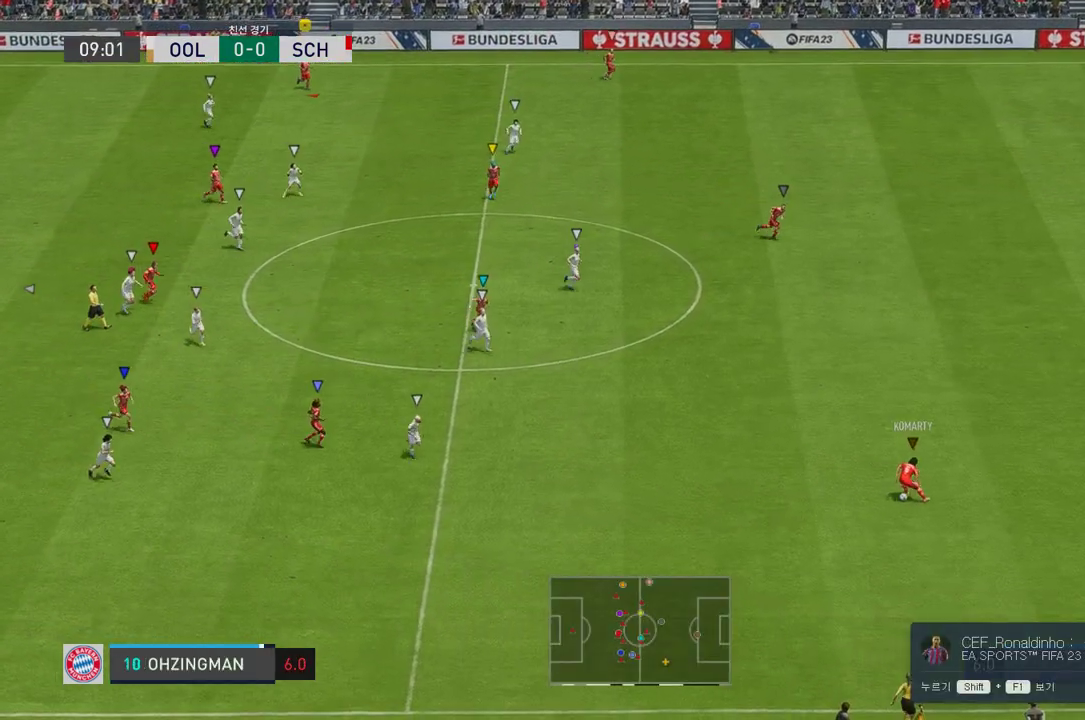
{"buttons": [], "left_stick": "right", "right_stick": "center", "events": [[33, "left_stick", "right"]]}
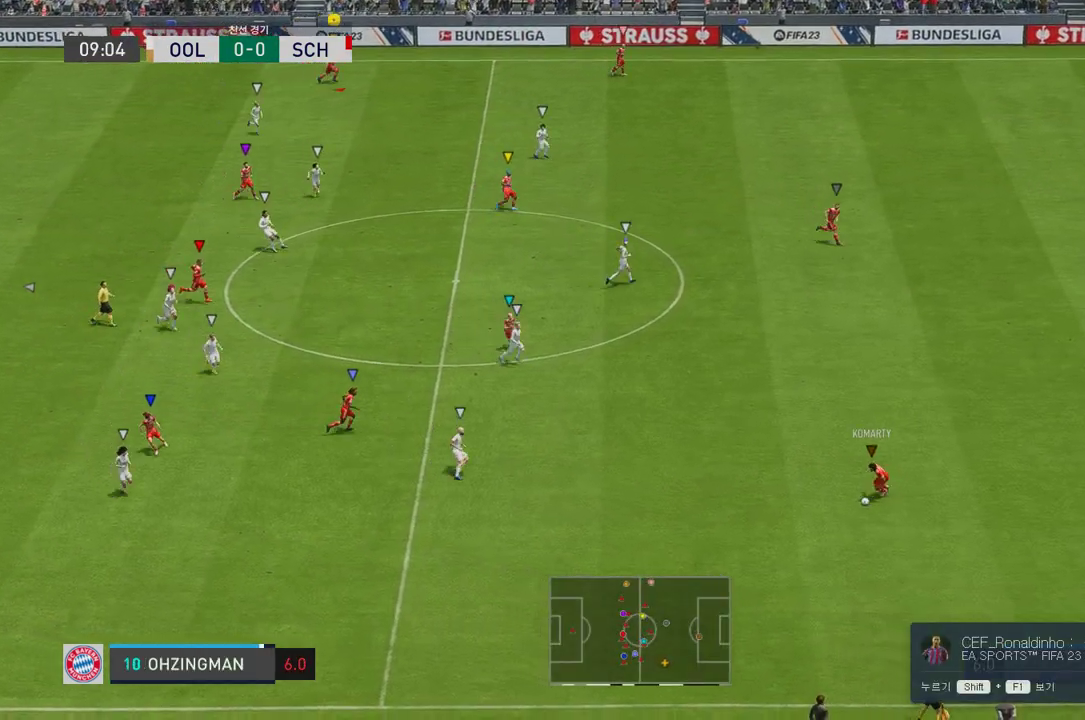
{"buttons": [], "left_stick": "down-right", "right_stick": "center", "events": [[267, "left_stick", "down-right"]]}
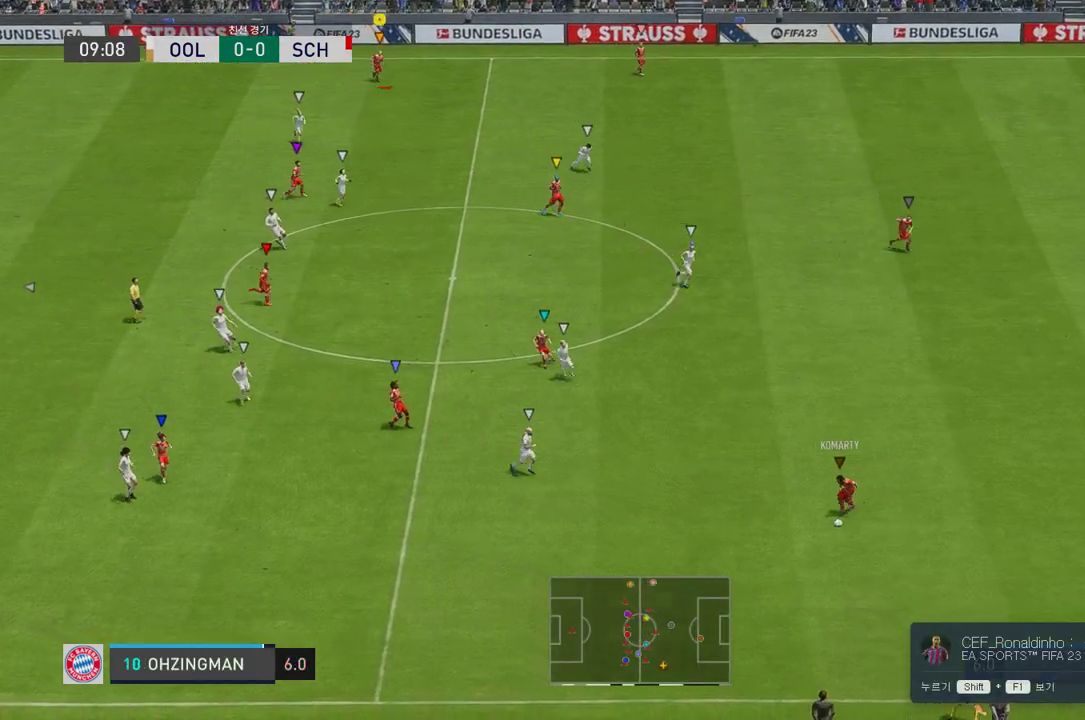
{"buttons": [], "left_stick": "down-right", "right_stick": "center", "events": []}
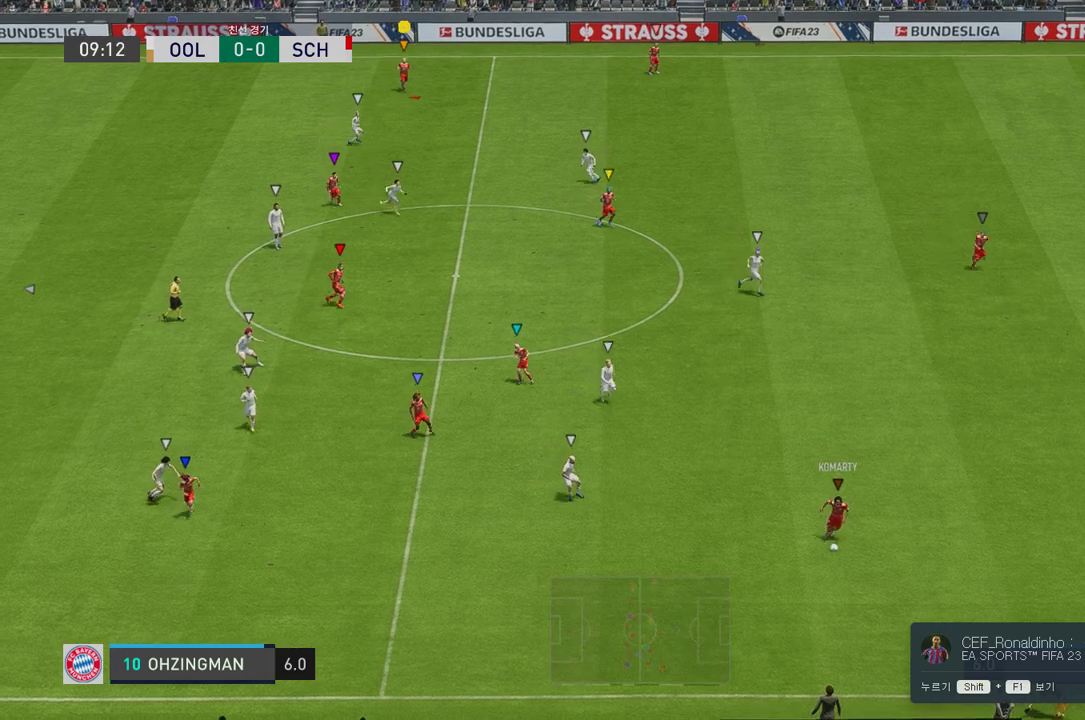
{"buttons": [], "left_stick": "down-right", "right_stick": "center", "events": [[100, "left_stick", "center"], [335, "left_stick", "down-right"]]}
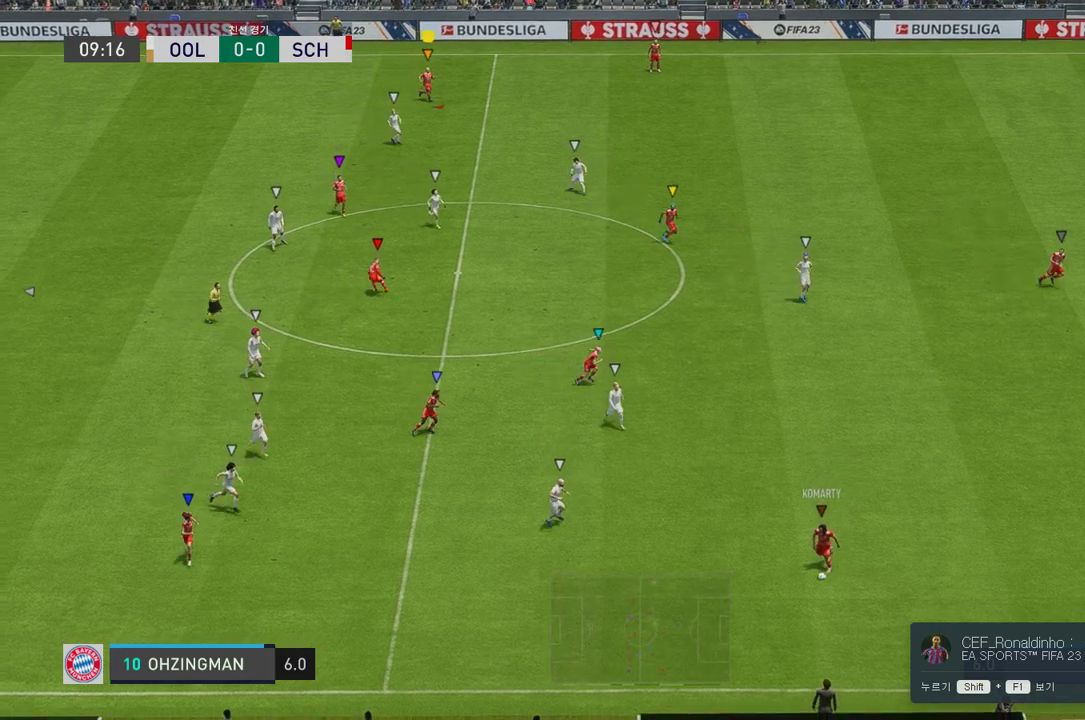
{"buttons": [], "left_stick": "center", "right_stick": "center", "events": [[67, "left_stick", "right"], [318, "left_stick", "center"]]}
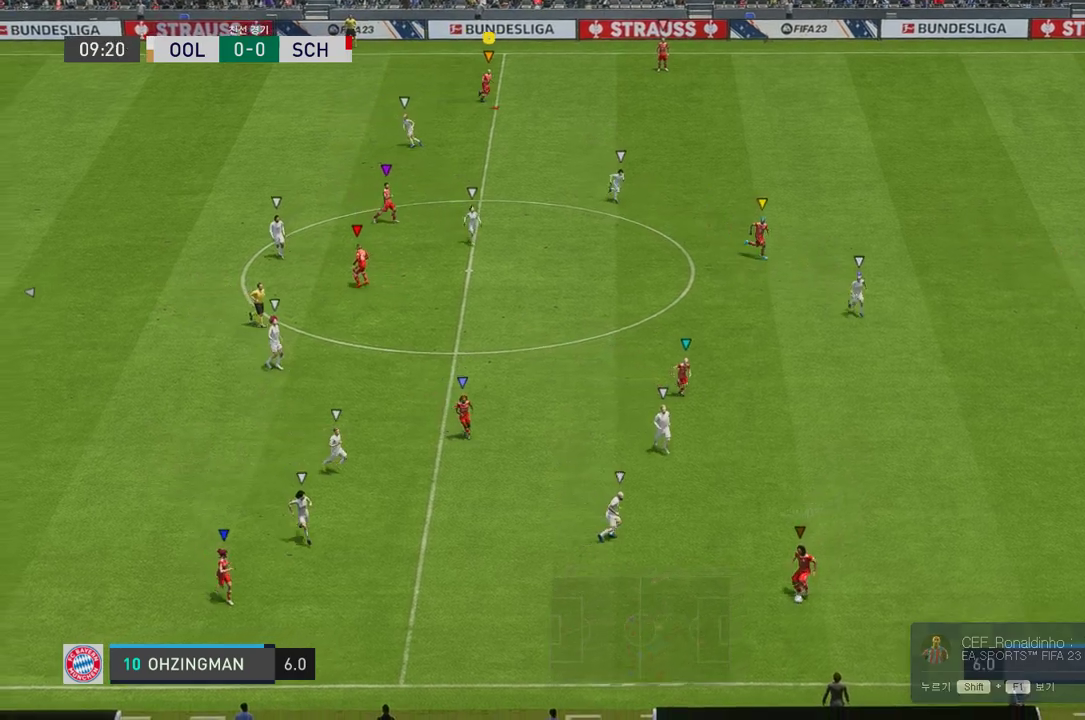
{"buttons": [], "left_stick": "up-right", "right_stick": "center", "events": [[250, "left_stick", "up-right"]]}
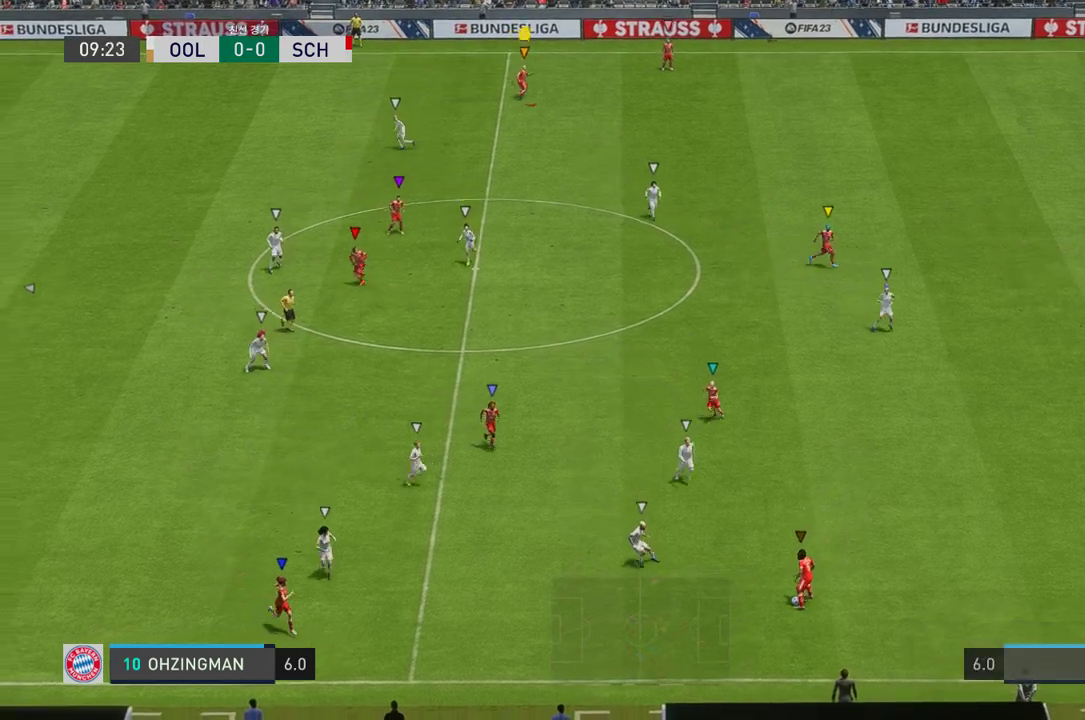
{"buttons": [], "left_stick": "up-right", "right_stick": "center", "events": []}
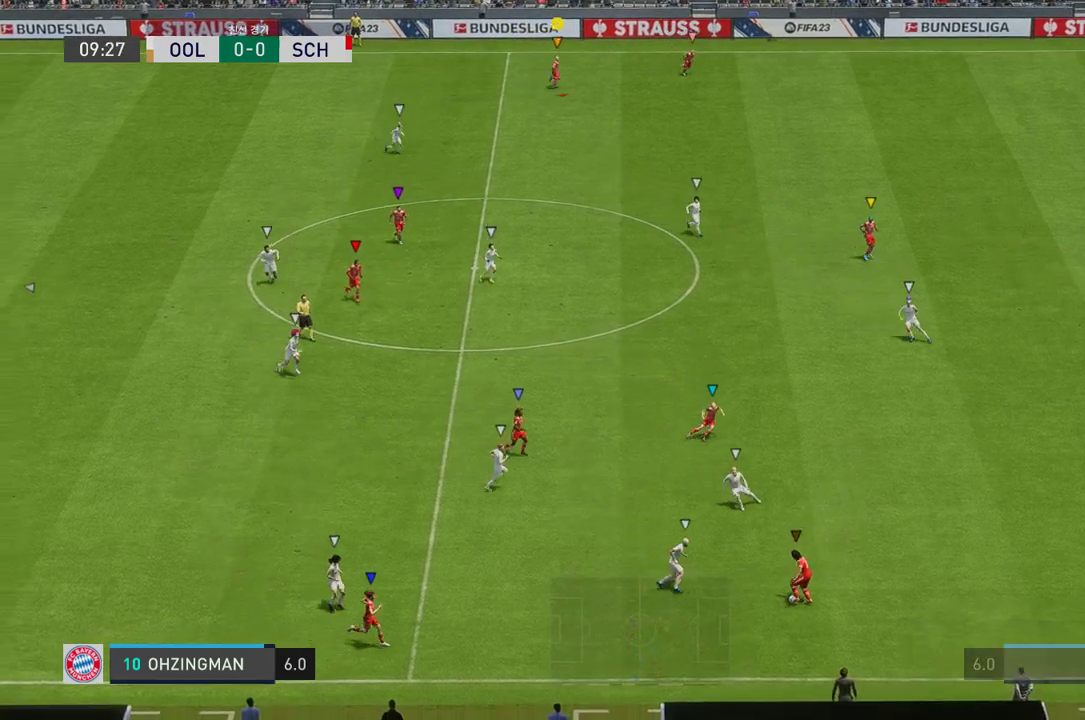
{"buttons": [], "left_stick": "right", "right_stick": "center", "events": [[84, "left_stick", "right"]]}
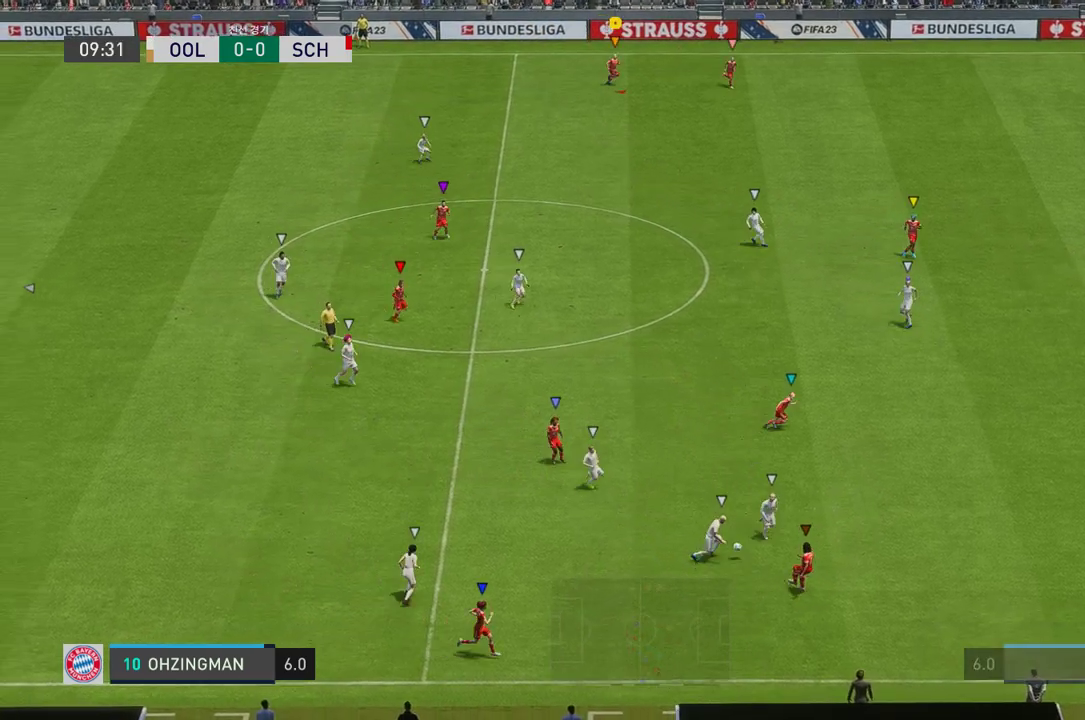
{"buttons": [], "left_stick": "right", "right_stick": "center", "events": [[251, "left_stick", "center"], [351, "left_stick", "left"], [451, "left_stick", "center"], [502, "left_stick", "right"]]}
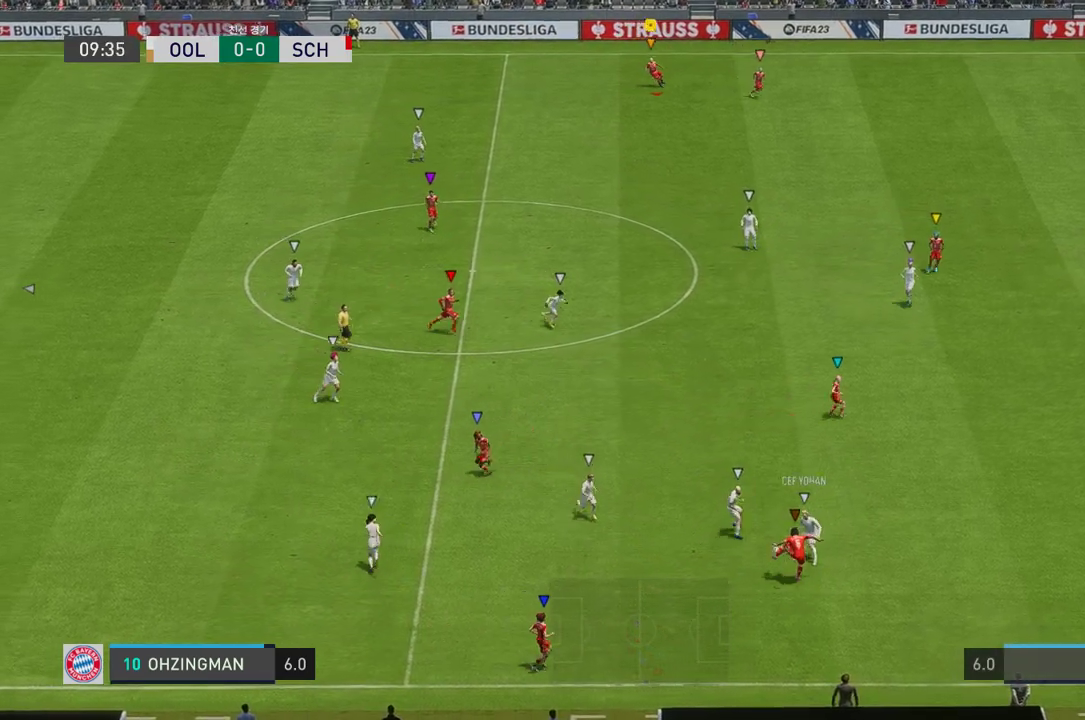
{"buttons": ["R2"], "left_stick": "down-right", "right_stick": "center", "events": [[16, "L2", "down"], [66, "R2", "down"], [217, "L2", "up"], [367, "left_stick", "down-right"]]}
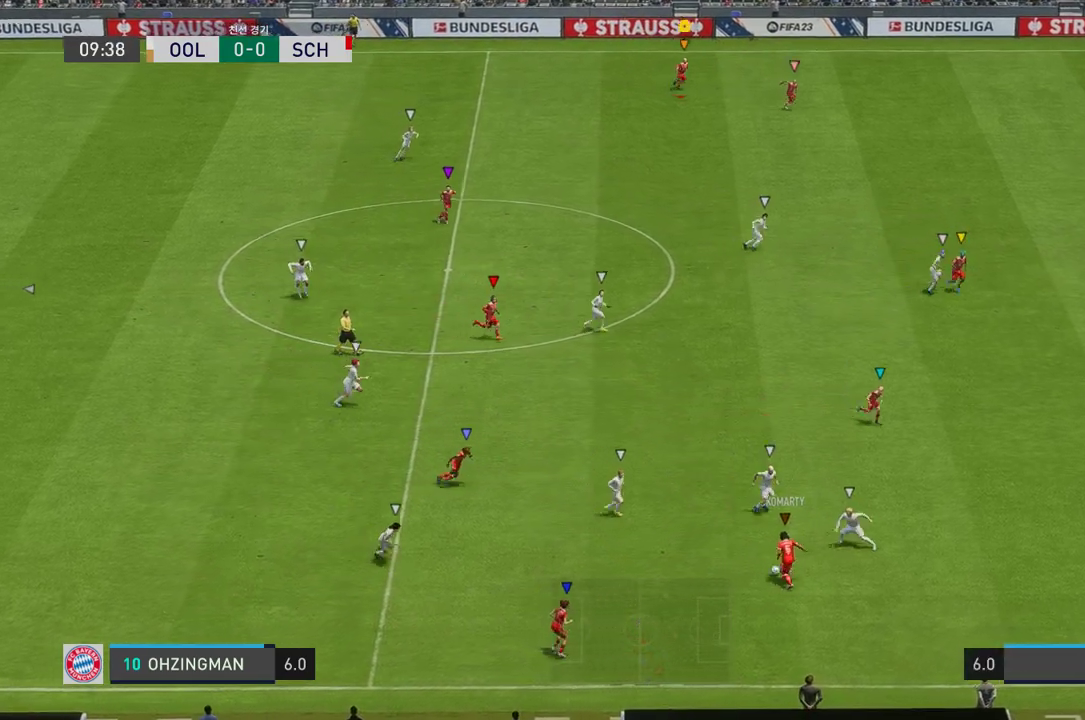
{"buttons": [], "left_stick": "left", "right_stick": "center", "events": [[66, "R2", "up"], [234, "left_stick", "down-left"], [367, "left_stick", "left"]]}
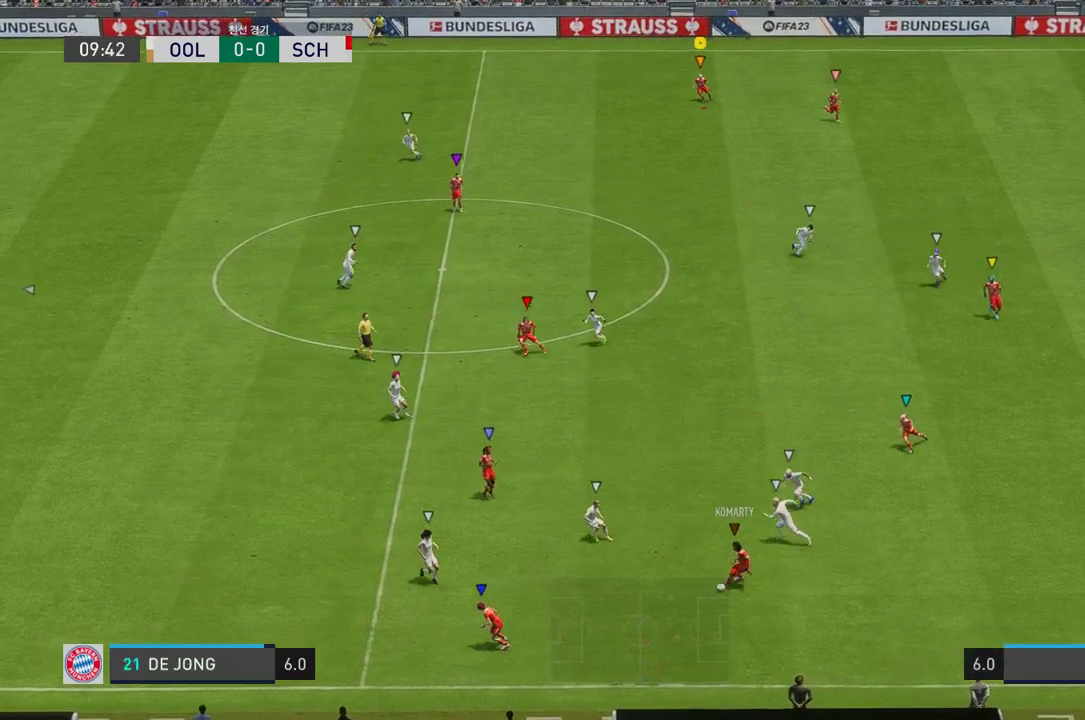
{"buttons": [], "left_stick": "left", "right_stick": "center", "events": [[50, "left_stick", "center"], [268, "left_stick", "left"]]}
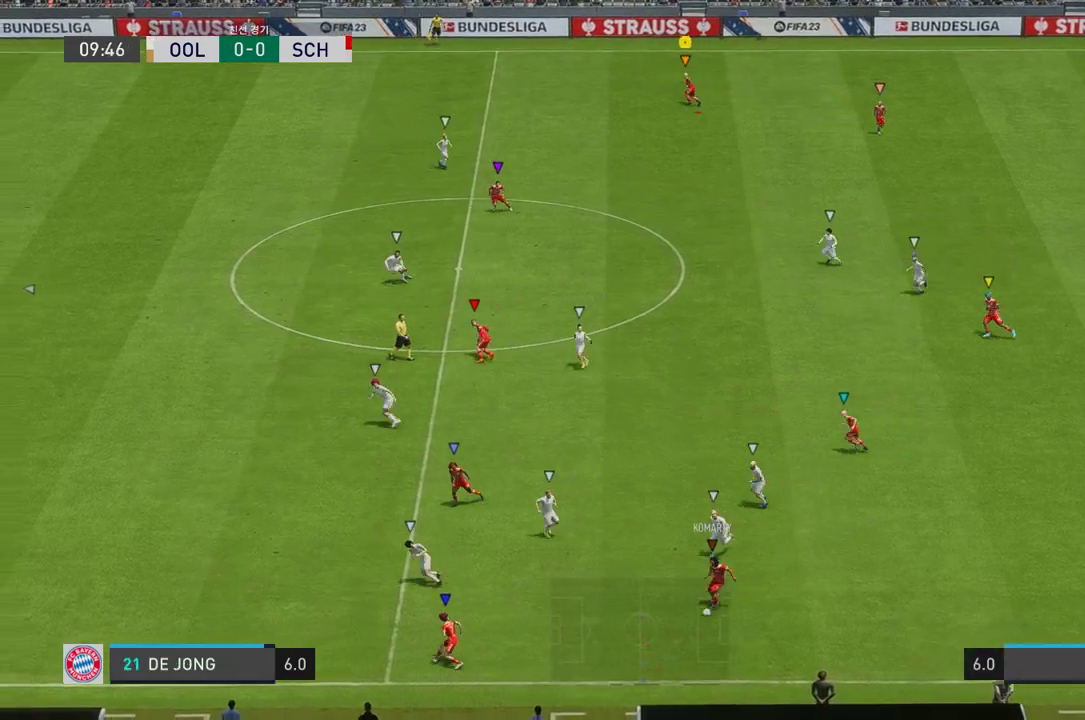
{"buttons": [], "left_stick": "left", "right_stick": "center", "events": [[50, "left_stick", "down-left"], [184, "left_stick", "down"], [485, "left_stick", "left"]]}
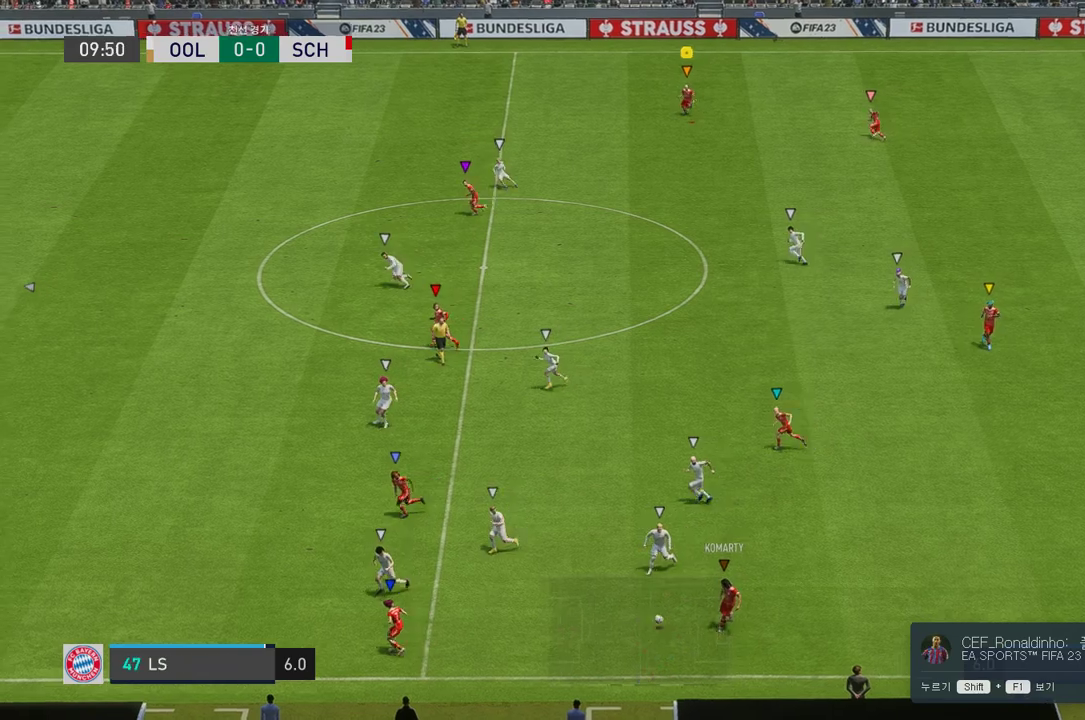
{"buttons": ["L2"], "left_stick": "right", "right_stick": "center", "events": [[251, "R2", "down"], [251, "left_stick", "up"], [301, "R2", "up"], [318, "left_stick", "right"], [468, "L2", "down"]]}
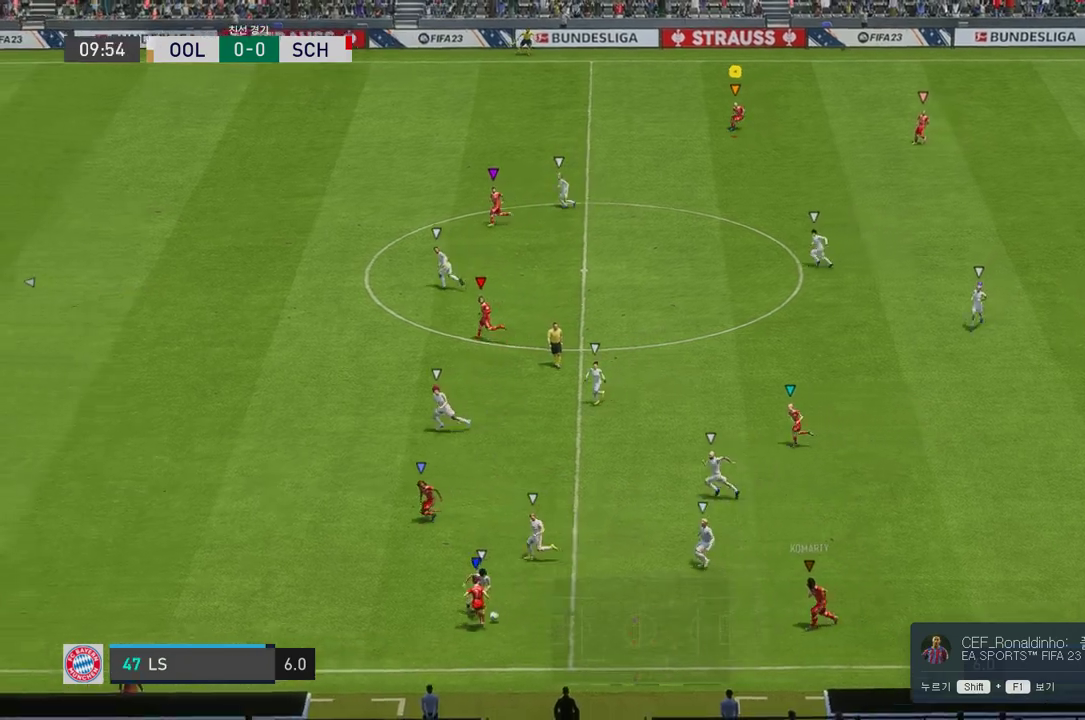
{"buttons": [], "left_stick": "down-right", "right_stick": "center", "events": [[50, "left_stick", "center"], [117, "left_stick", "left"], [133, "L2", "up"], [418, "left_stick", "down"], [501, "left_stick", "down-right"]]}
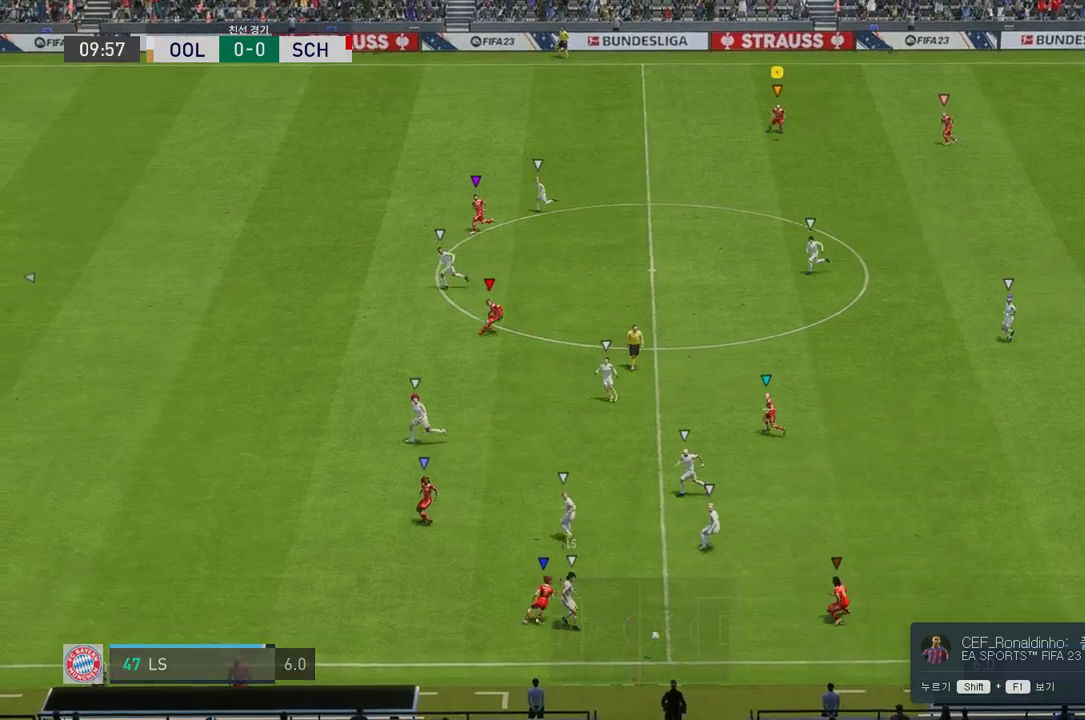
{"buttons": [], "left_stick": "down-right", "right_stick": "center", "events": [[101, "R2", "down"], [435, "R2", "up"]]}
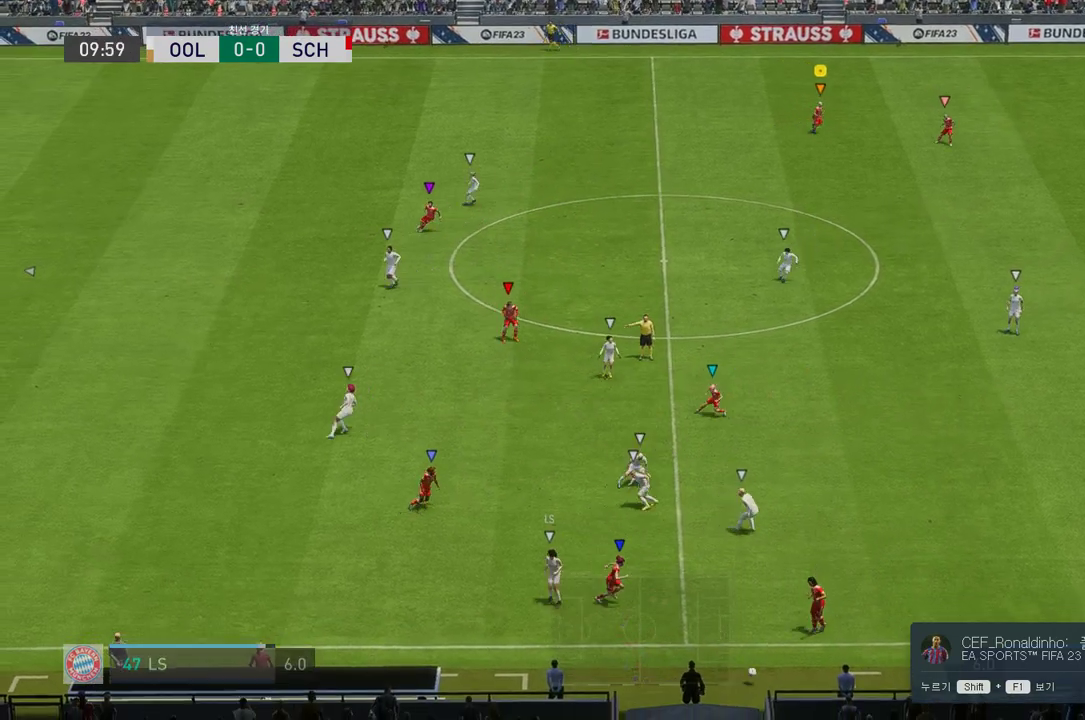
{"buttons": [], "left_stick": "down-right", "right_stick": "center", "events": []}
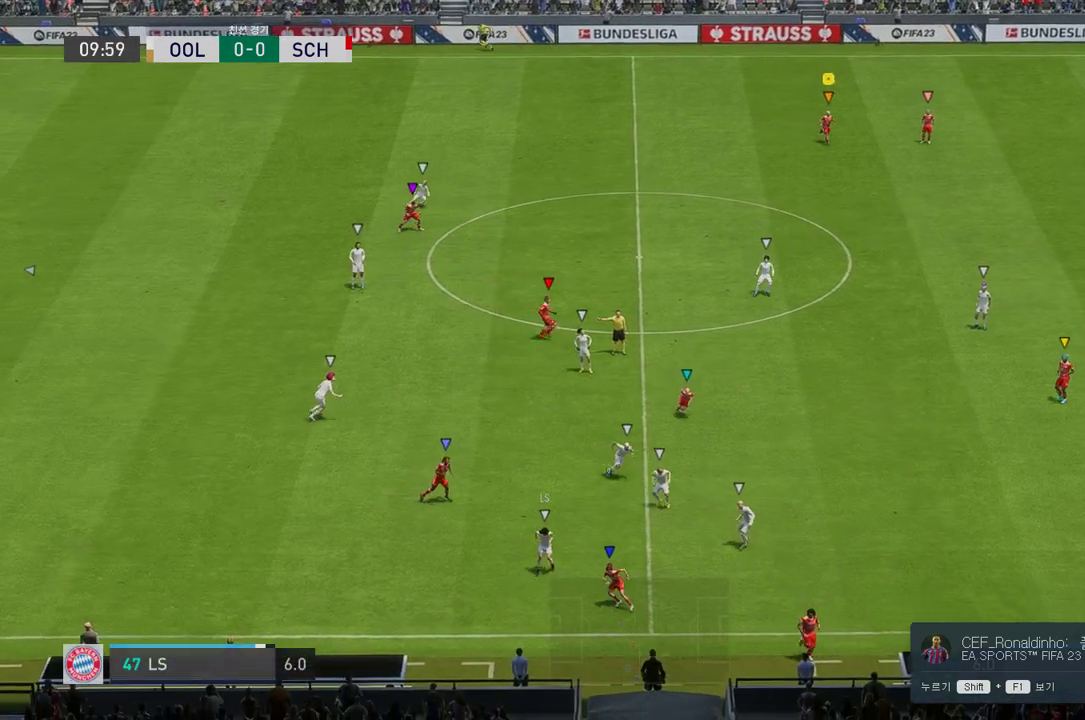
{"buttons": [], "left_stick": "down-right", "right_stick": "center", "events": []}
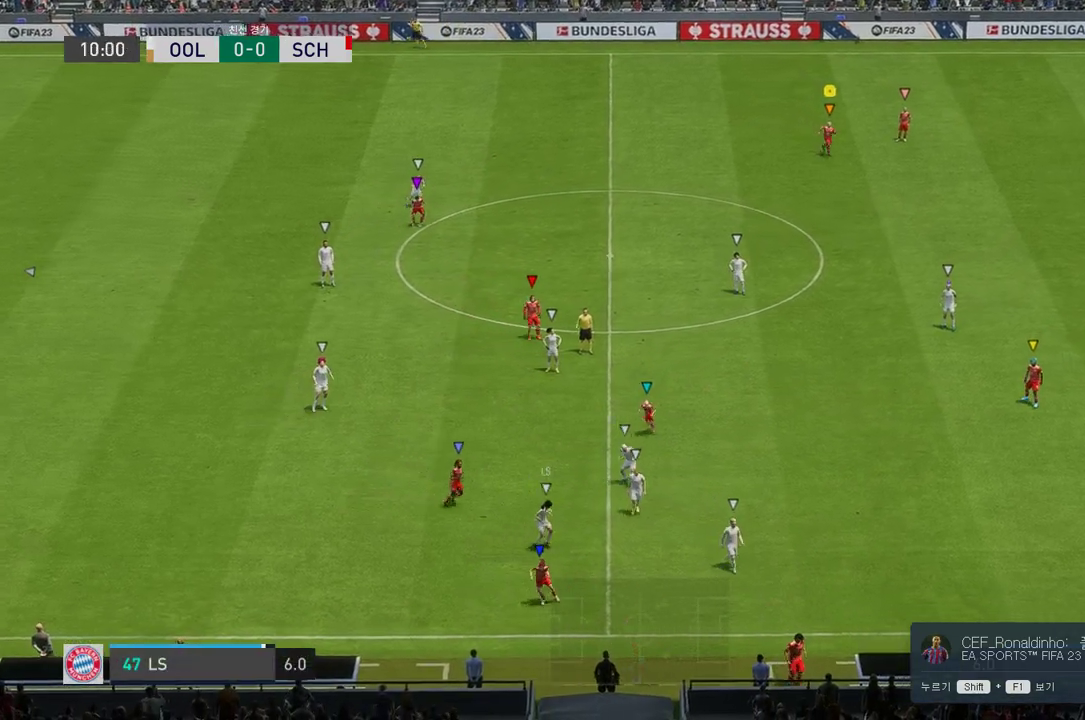
{"buttons": [], "left_stick": "center", "right_stick": "center", "events": [[301, "left_stick", "center"]]}